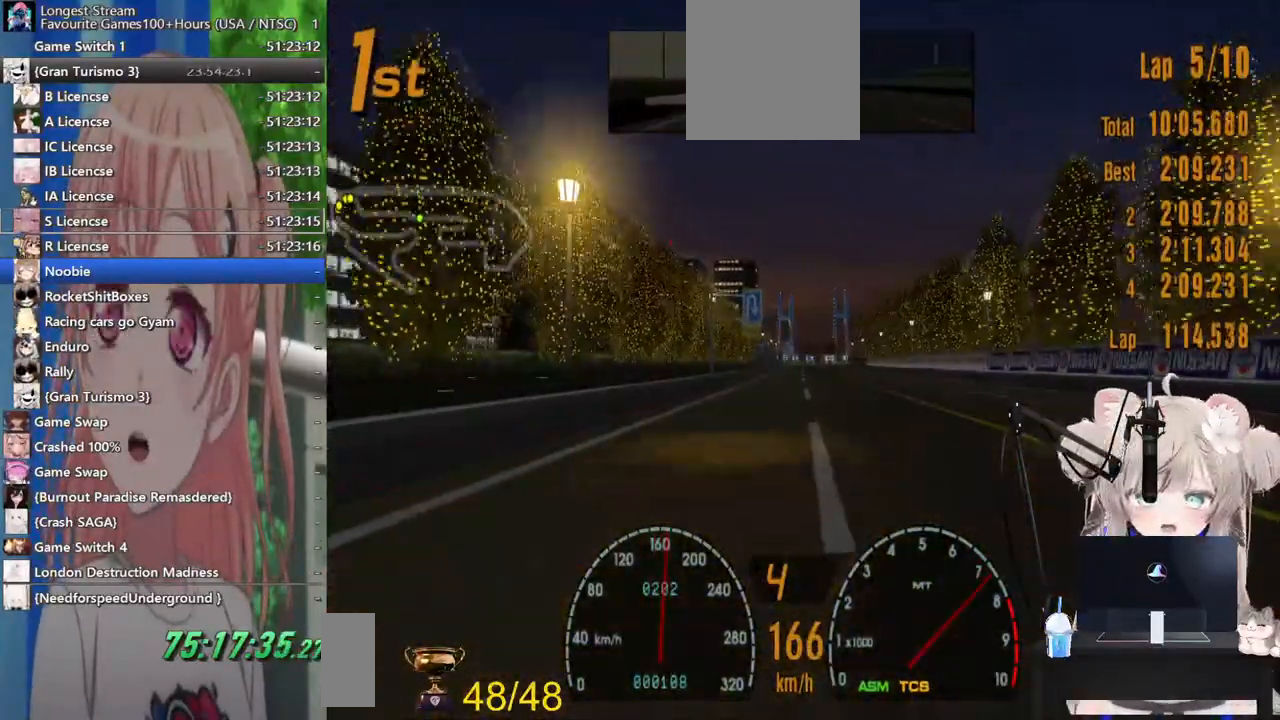
Gameplay with a controller (PlayStation layout); each line is a JSON object with the inputs held at the frame after it (dt_ms = milliseconds from this image to that frame). "events" lists button and stick changes between this image and that frame as [ms after this image, input, new state], when the widget could be followed in between. Not read: L1 R1.
{"dt_ms": 500, "buttons": ["R2"], "left_stick": "center", "right_stick": "center", "events": []}
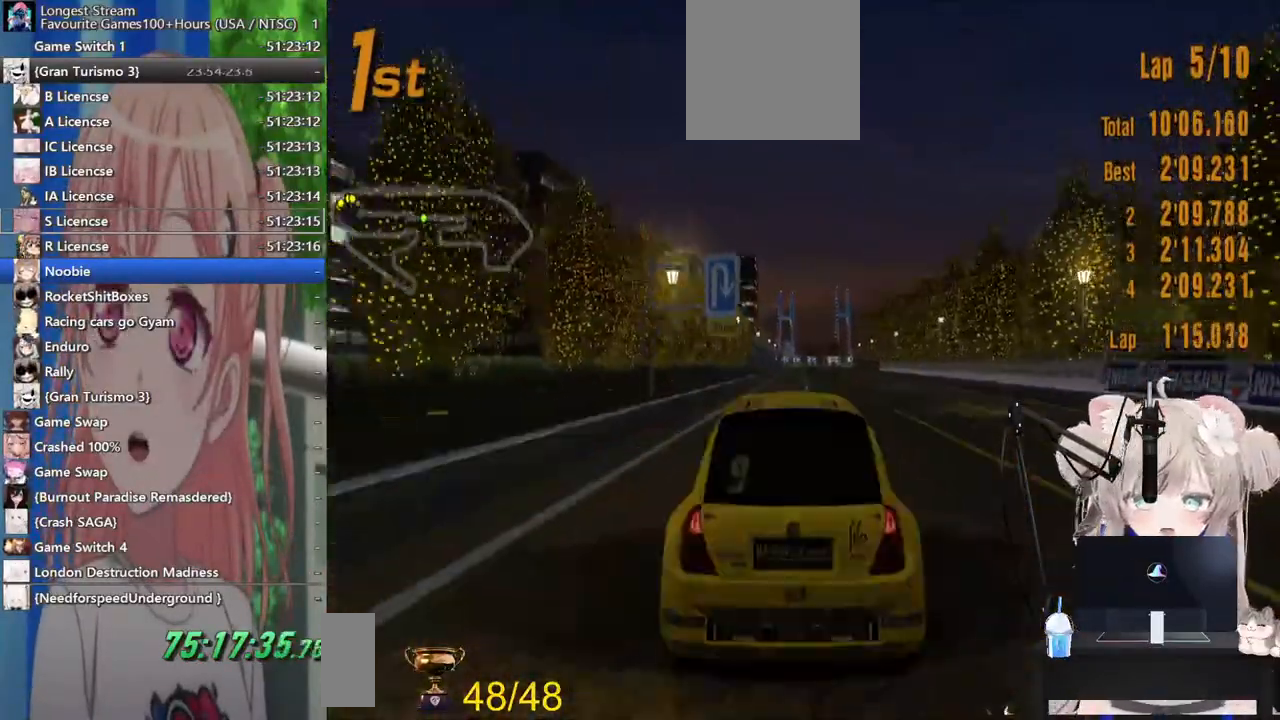
{"dt_ms": 1000, "buttons": ["R2"], "left_stick": "center", "right_stick": "center"}
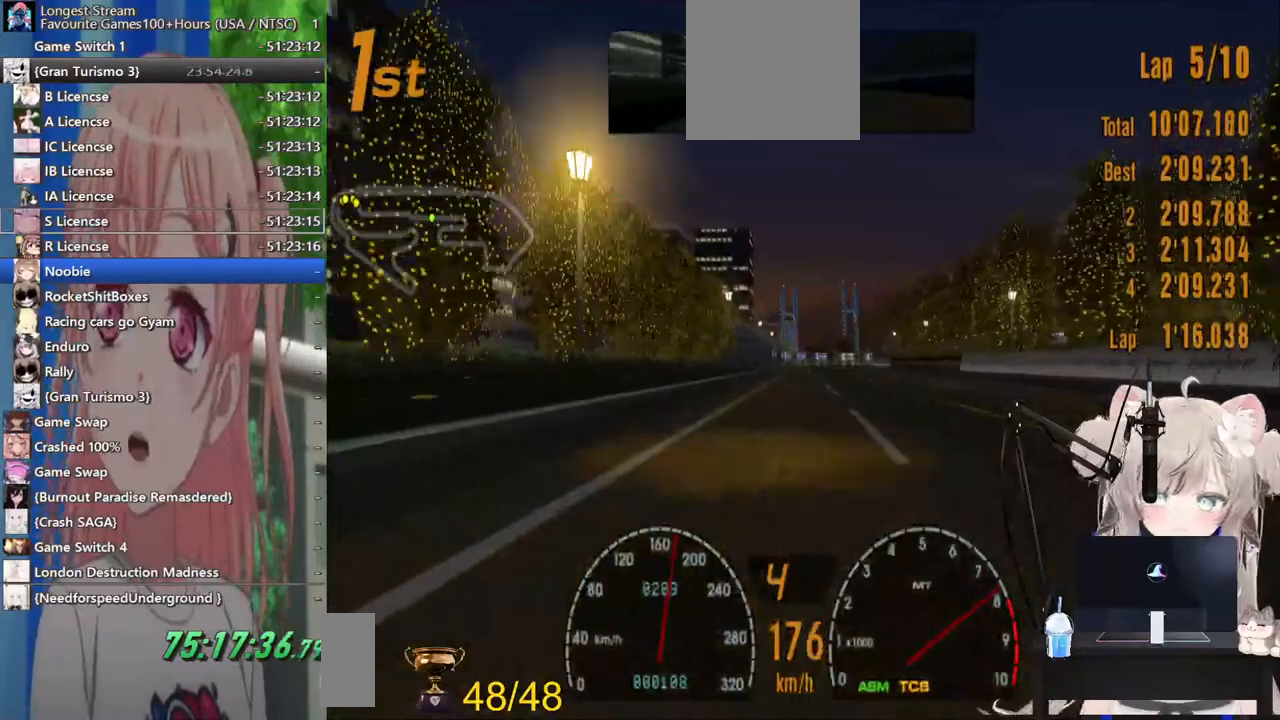
{"dt_ms": 500, "buttons": ["R2"], "left_stick": "center", "right_stick": "center", "events": []}
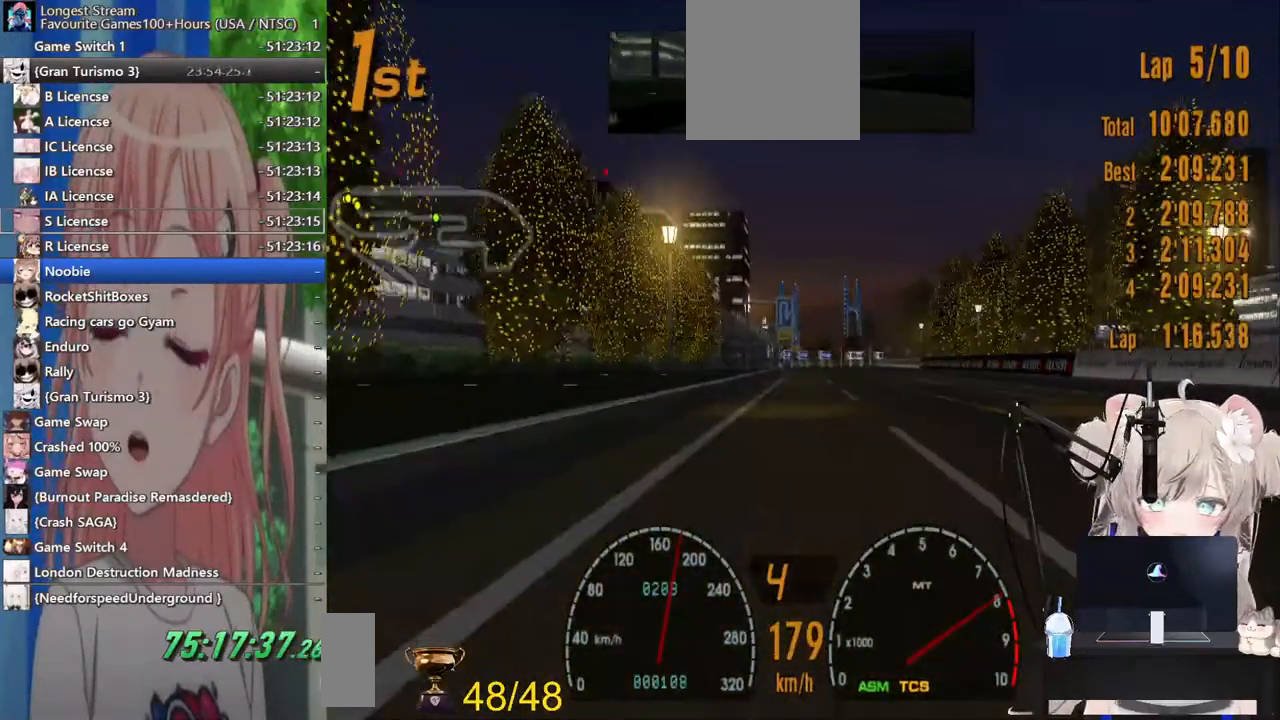
{"dt_ms": 500, "buttons": ["R2"], "left_stick": "center", "right_stick": "center", "events": [[233, "CROSS", "down"], [383, "CROSS", "up"]]}
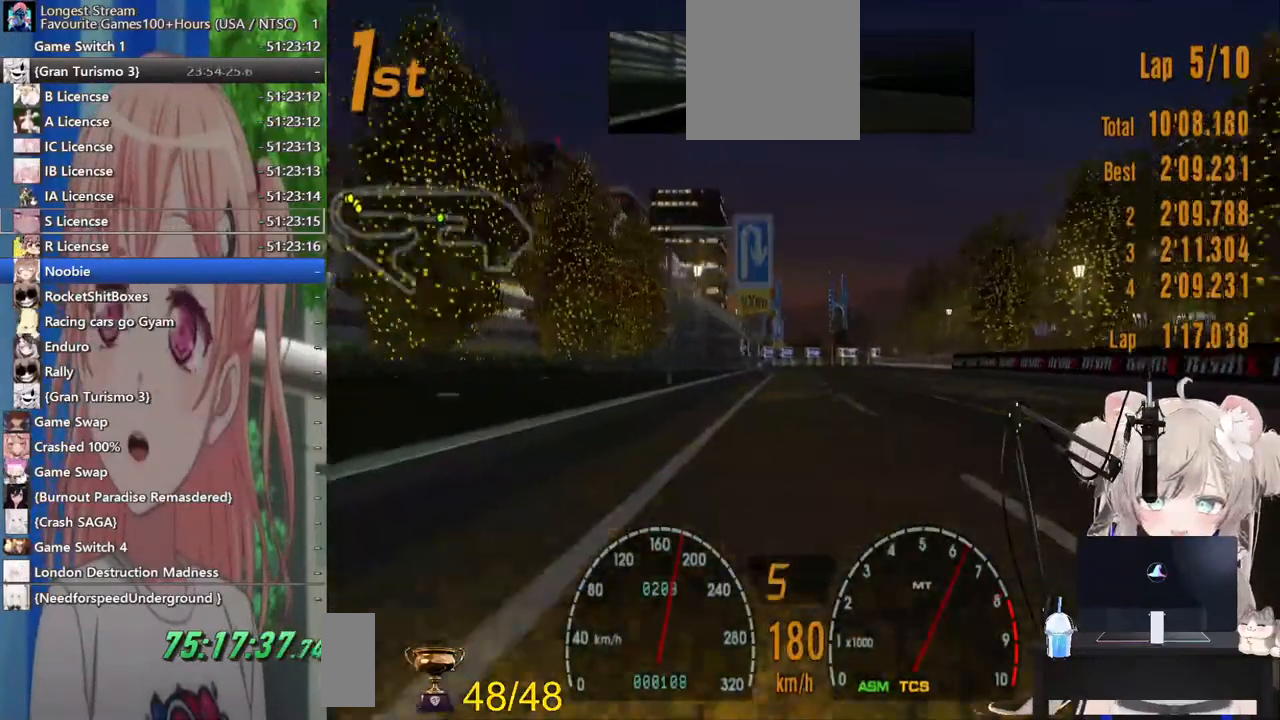
{"dt_ms": 500, "buttons": ["R2"], "left_stick": "center", "right_stick": "center", "events": []}
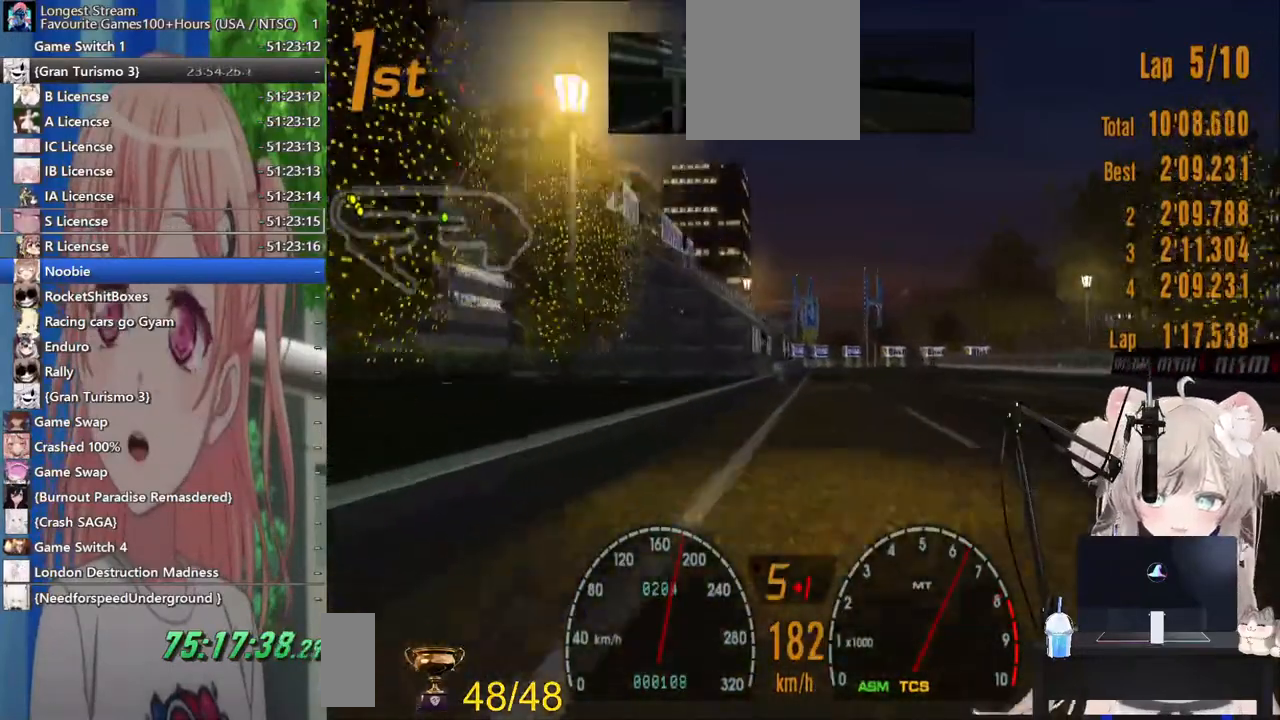
{"dt_ms": 1000, "buttons": [], "left_stick": "right", "right_stick": "center"}